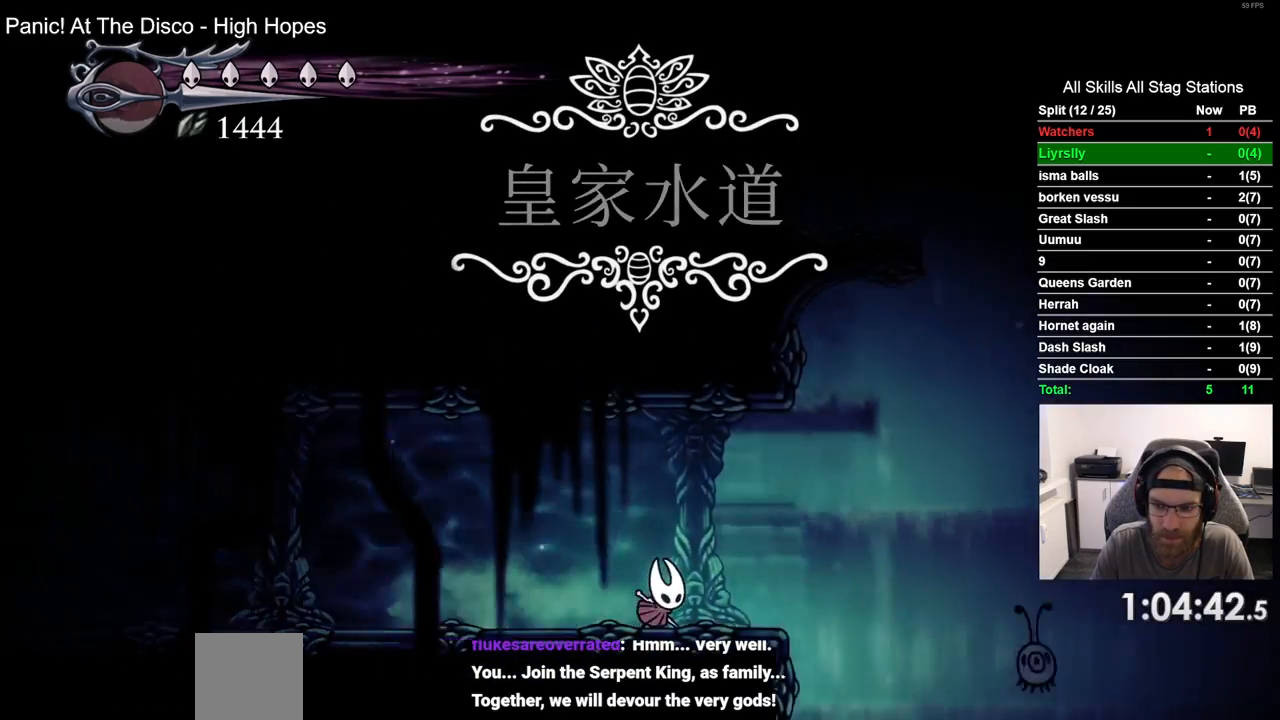
Gameplay with a controller (PlayStation layout); each line is a JSON object with the inputs held at the frame after it. "events" lists button and stick changes between this image and that frame as [ms after this image, input, new state], when the widget could be followed in between. Not read: R1 SQUARE.
{"buttons": ["DPAD_LEFT"], "left_stick": "center", "right_stick": "center", "events": [[250, "DPAD_RIGHT", "up"], [383, "DPAD_LEFT", "down"]]}
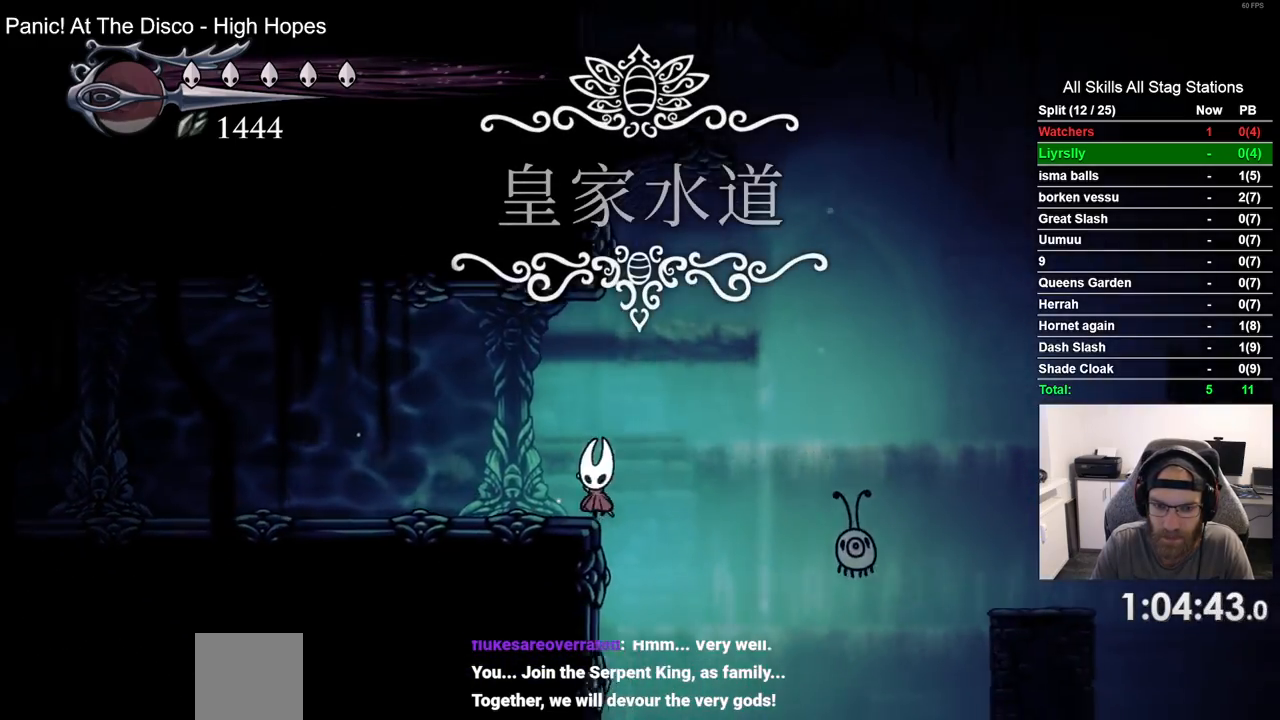
{"buttons": ["DPAD_RIGHT"], "left_stick": "center", "right_stick": "center", "events": [[183, "DPAD_LEFT", "up"], [283, "DPAD_RIGHT", "down"]]}
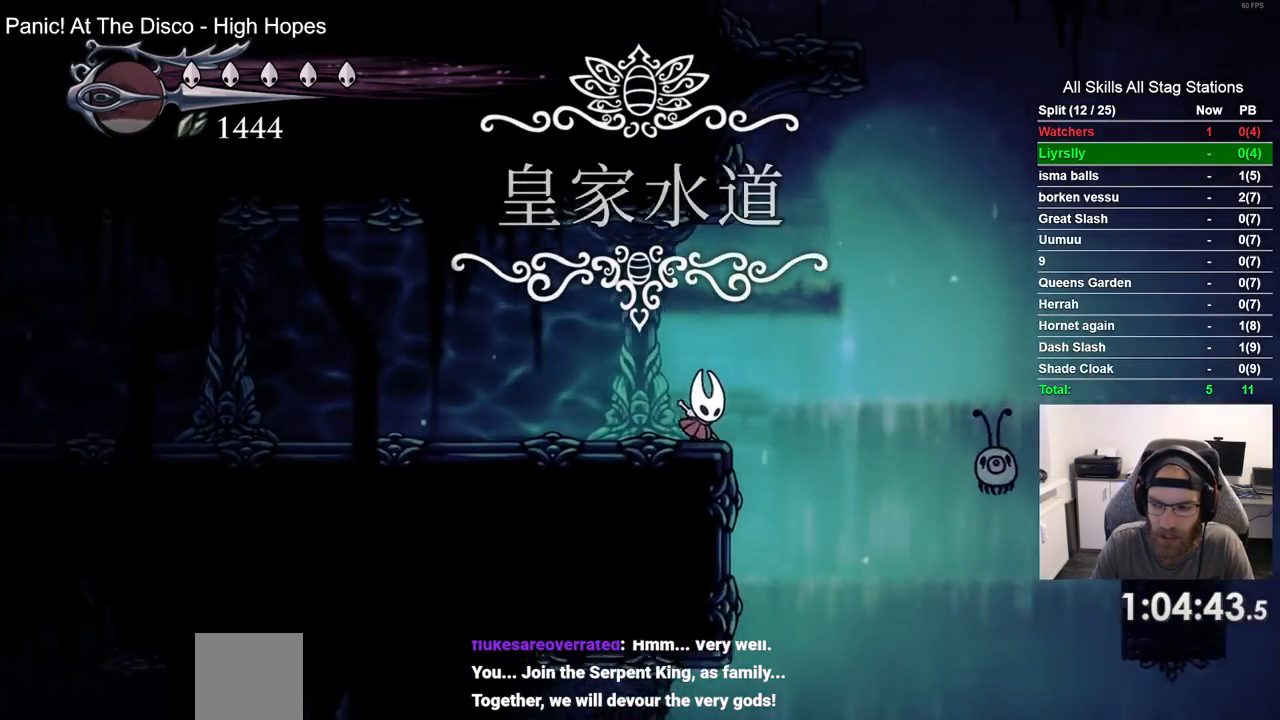
{"buttons": ["DPAD_LEFT"], "left_stick": "center", "right_stick": "center", "events": [[167, "DPAD_RIGHT", "up"], [233, "DPAD_LEFT", "down"]]}
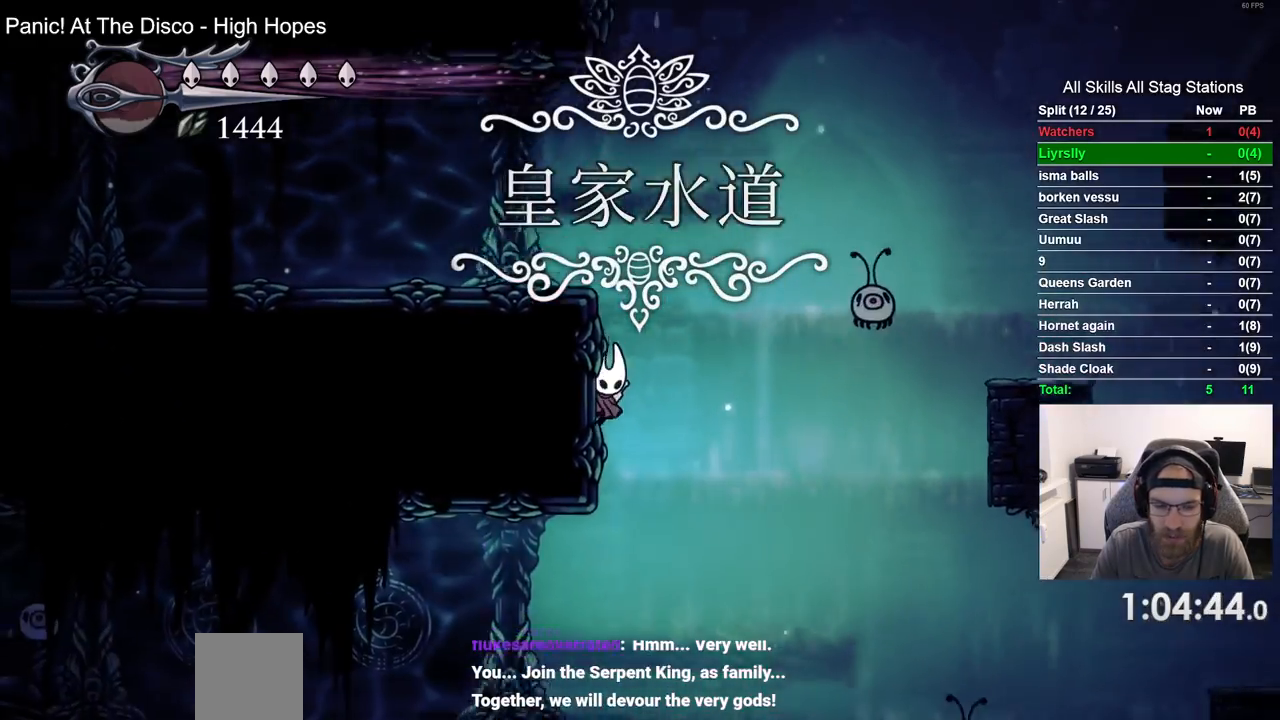
{"buttons": [], "left_stick": "center", "right_stick": "center", "events": [[483, "DPAD_LEFT", "up"]]}
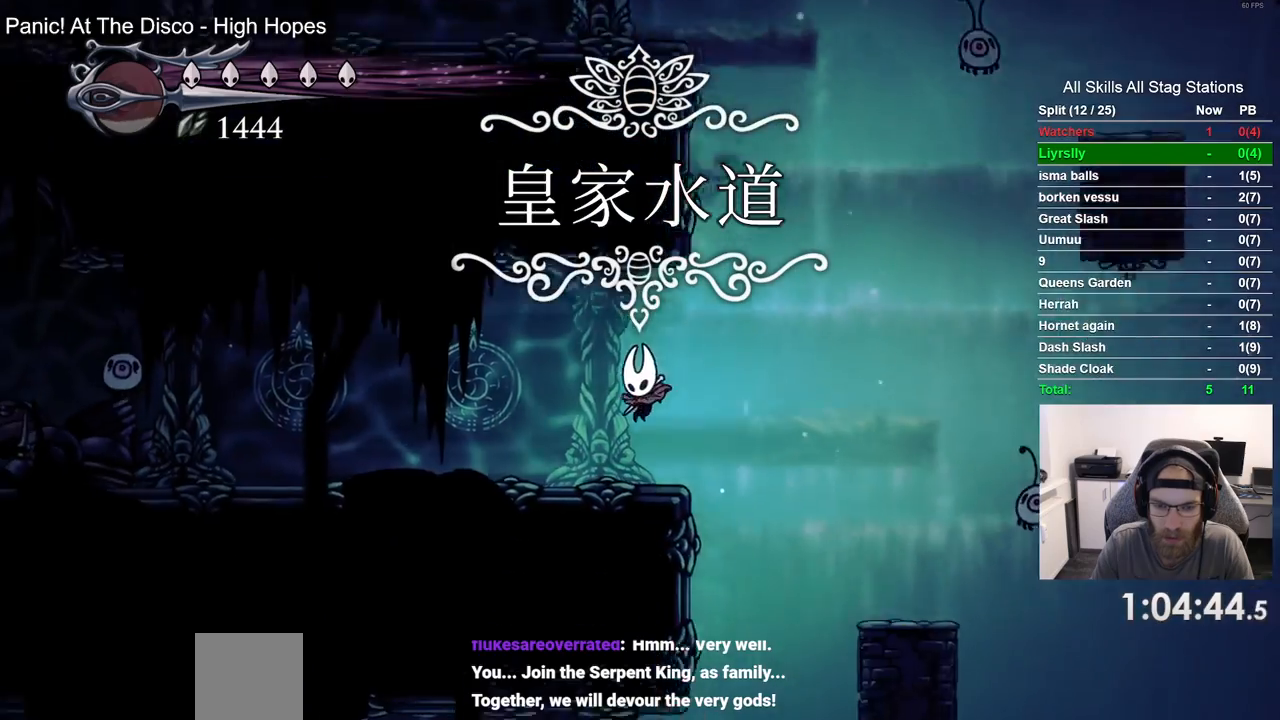
{"buttons": ["DPAD_LEFT"], "left_stick": "center", "right_stick": "center", "events": [[67, "DPAD_RIGHT", "down"], [300, "DPAD_RIGHT", "up"], [383, "DPAD_LEFT", "down"]]}
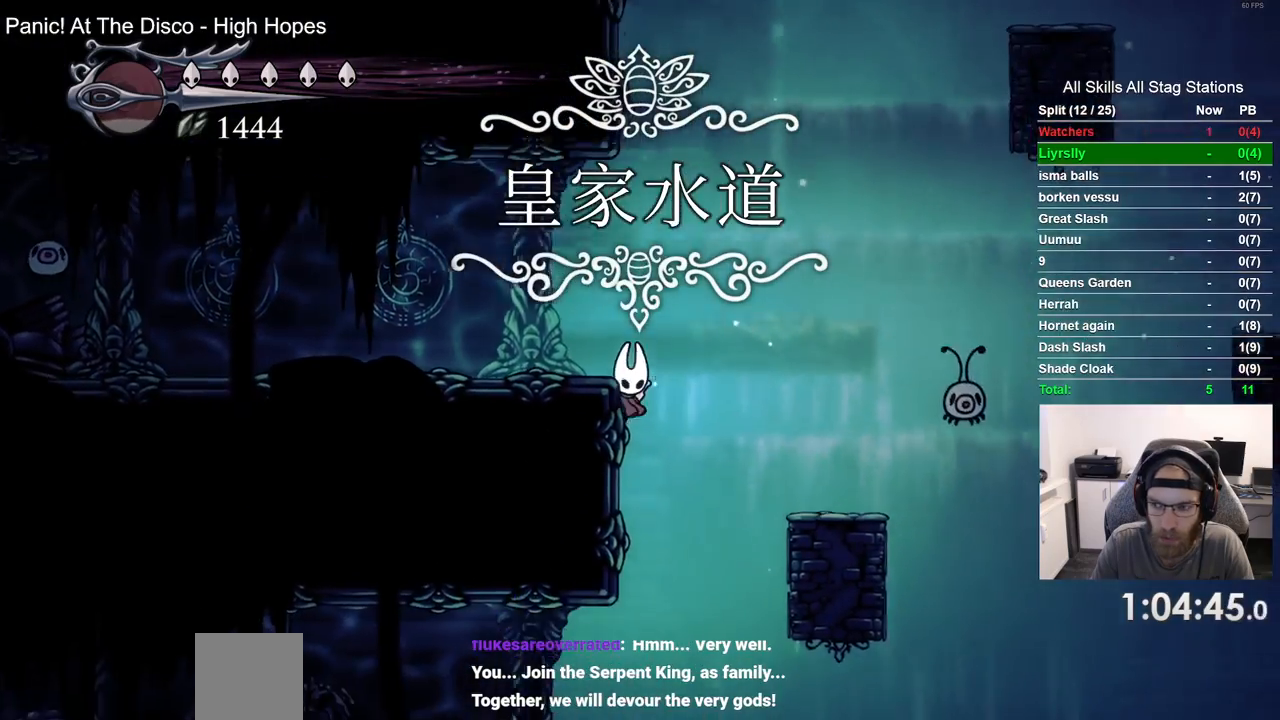
{"buttons": ["DPAD_LEFT"], "left_stick": "center", "right_stick": "center", "events": []}
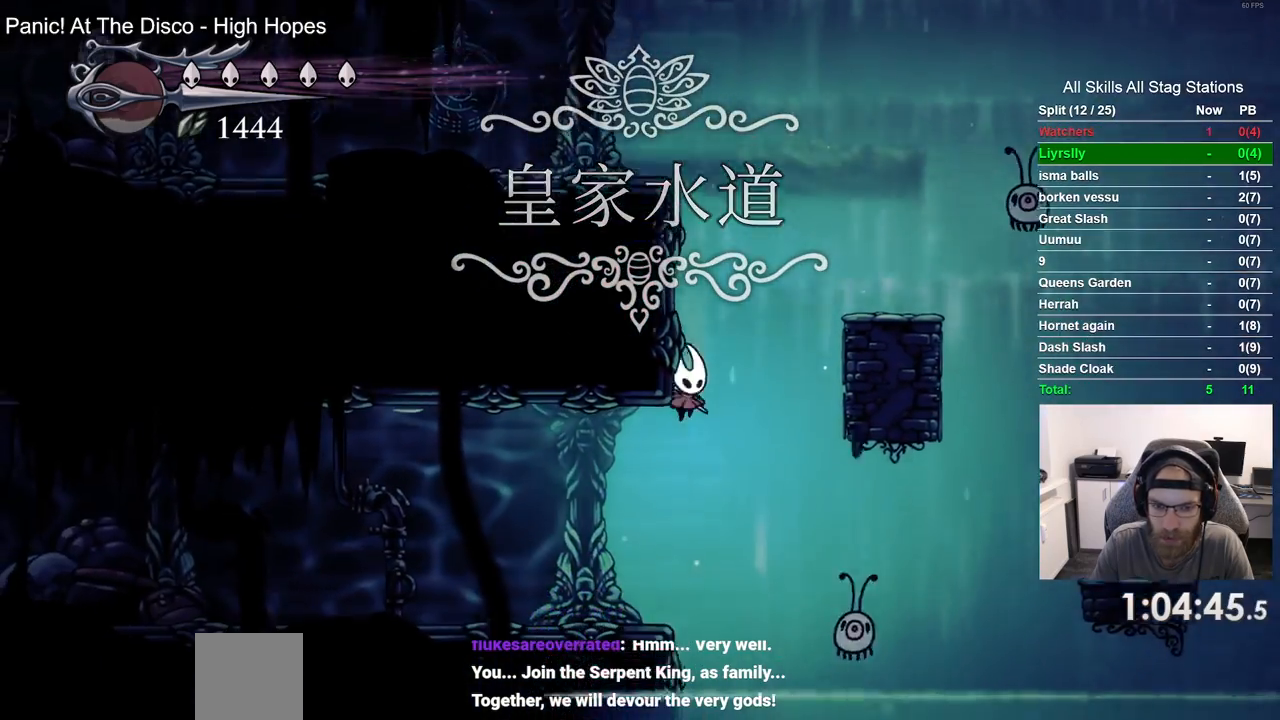
{"buttons": ["R2", "DPAD_LEFT"], "left_stick": "center", "right_stick": "center", "events": [[283, "R2", "down"]]}
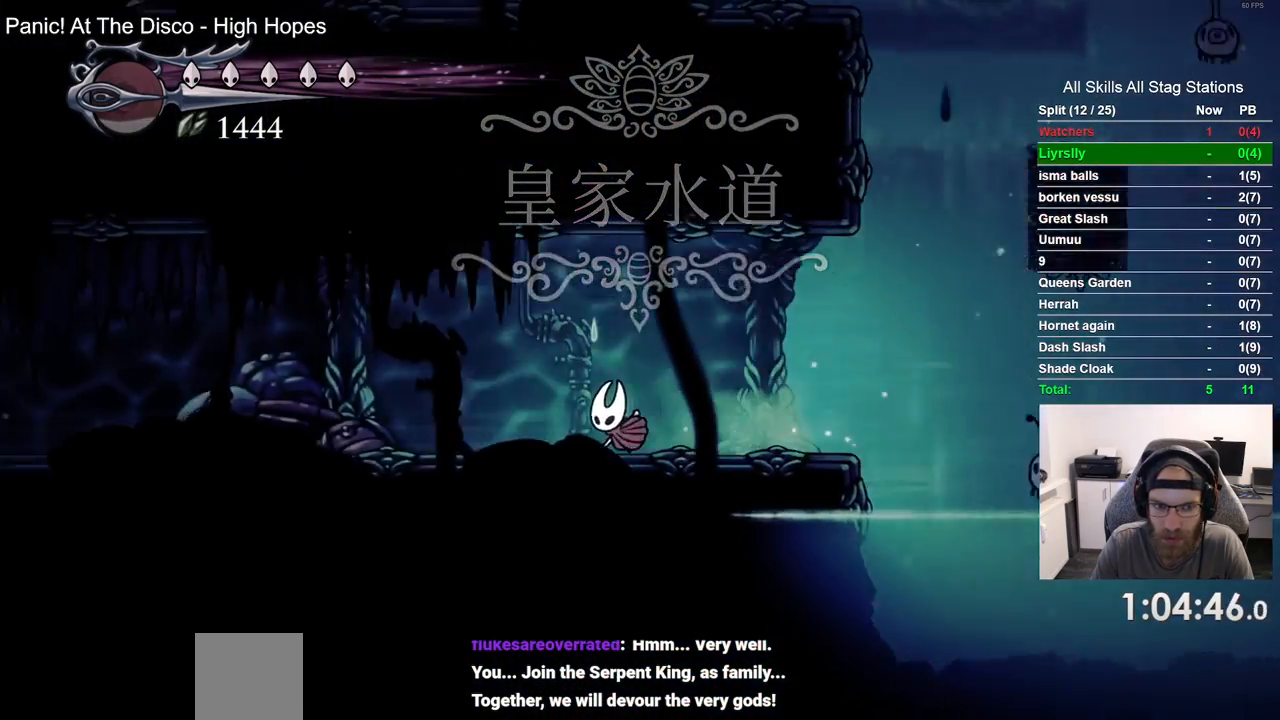
{"buttons": ["R2", "DPAD_LEFT"], "left_stick": "center", "right_stick": "center", "events": [[17, "R2", "up"], [317, "R2", "down"]]}
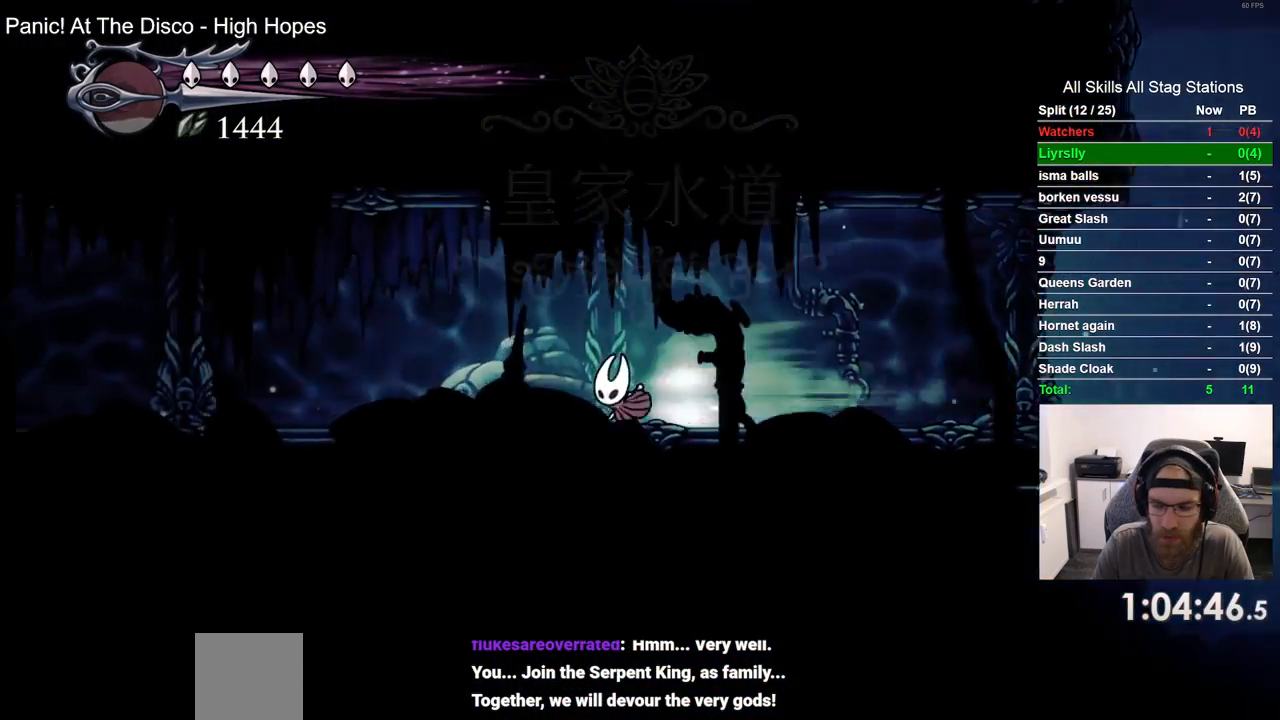
{"buttons": ["R2", "DPAD_LEFT"], "left_stick": "center", "right_stick": "center", "events": [[67, "R2", "up"], [483, "R2", "down"]]}
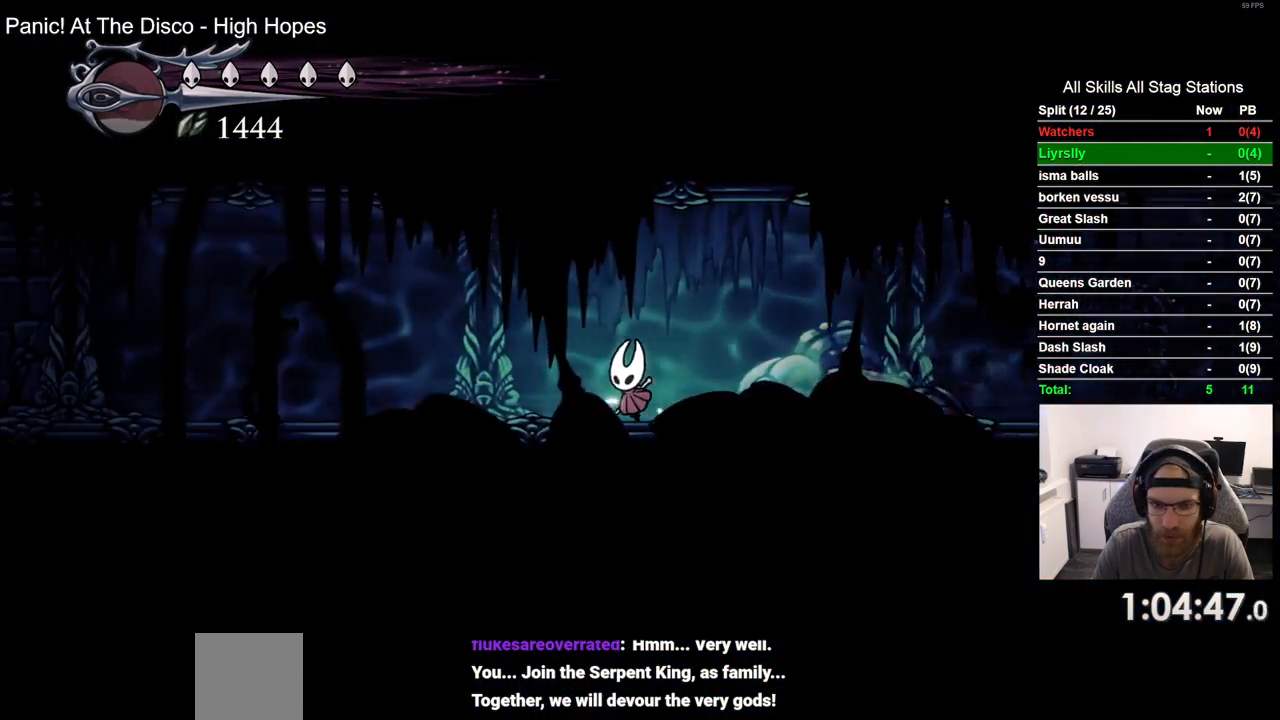
{"buttons": ["DPAD_LEFT"], "left_stick": "center", "right_stick": "center", "events": [[217, "R2", "up"]]}
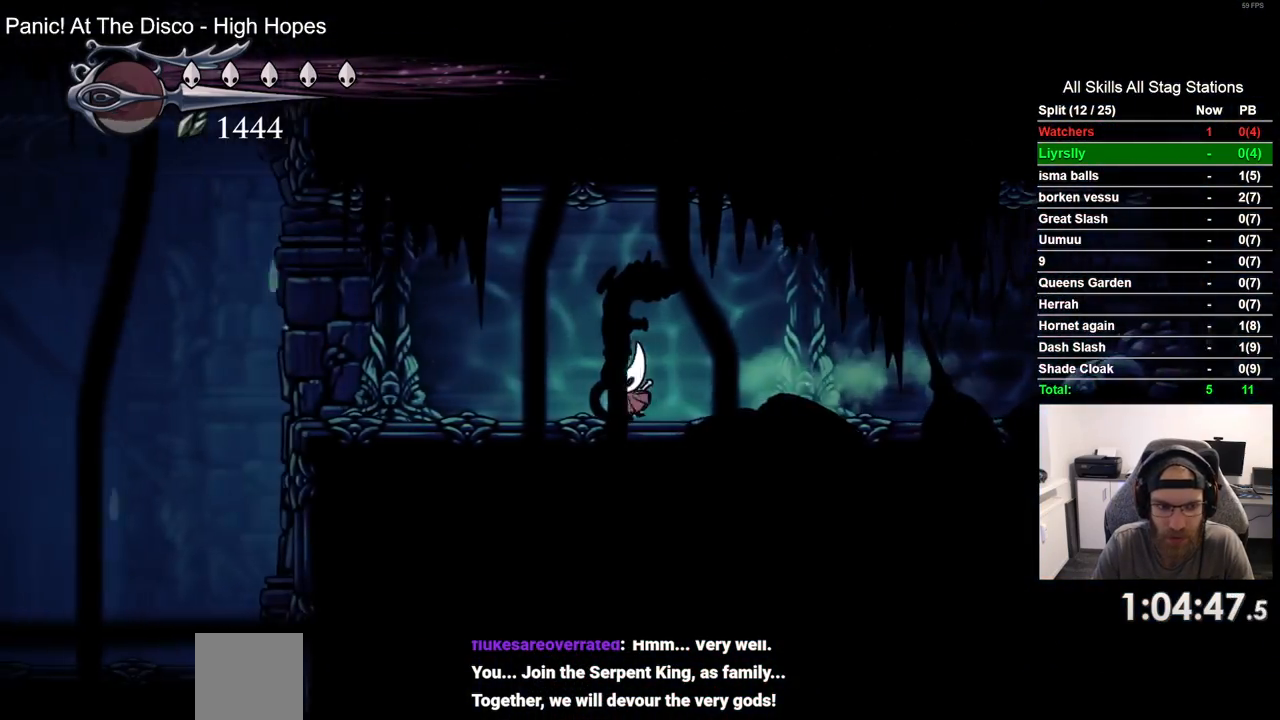
{"buttons": ["DPAD_LEFT"], "left_stick": "center", "right_stick": "center", "events": [[83, "R2", "down"], [317, "R2", "up"]]}
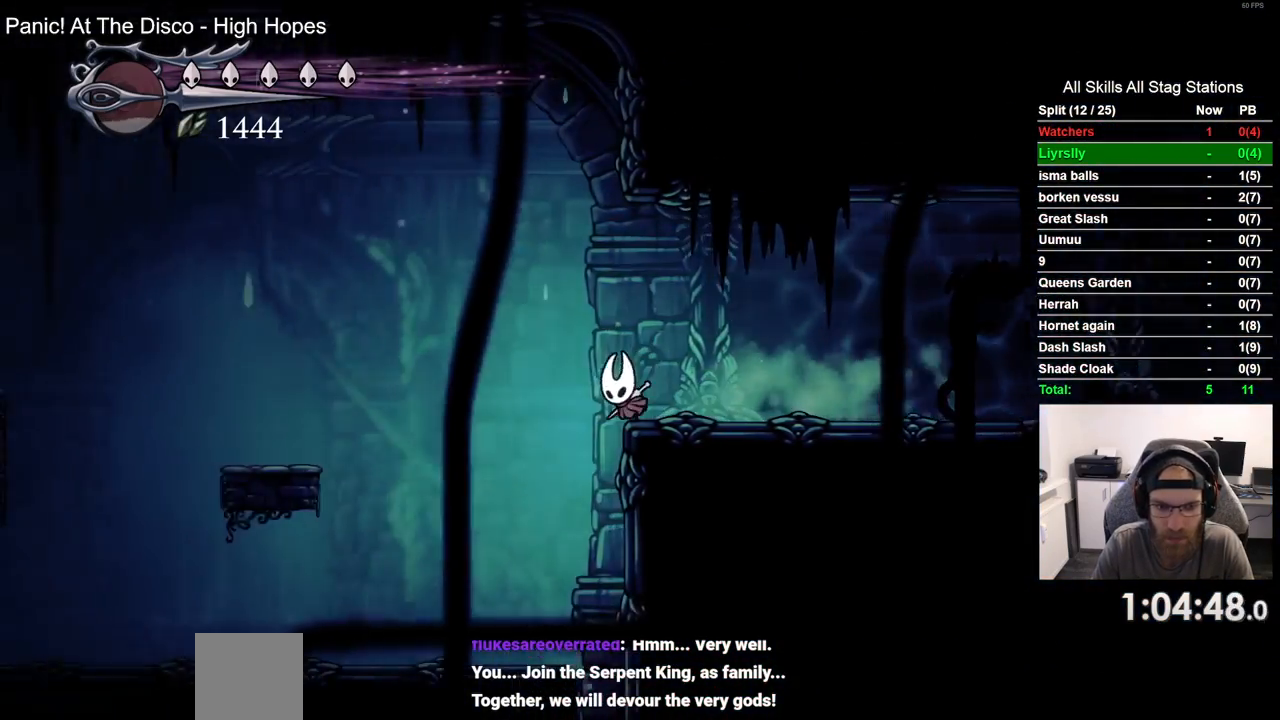
{"buttons": [], "left_stick": "center", "right_stick": "center", "events": [[50, "DPAD_LEFT", "up"]]}
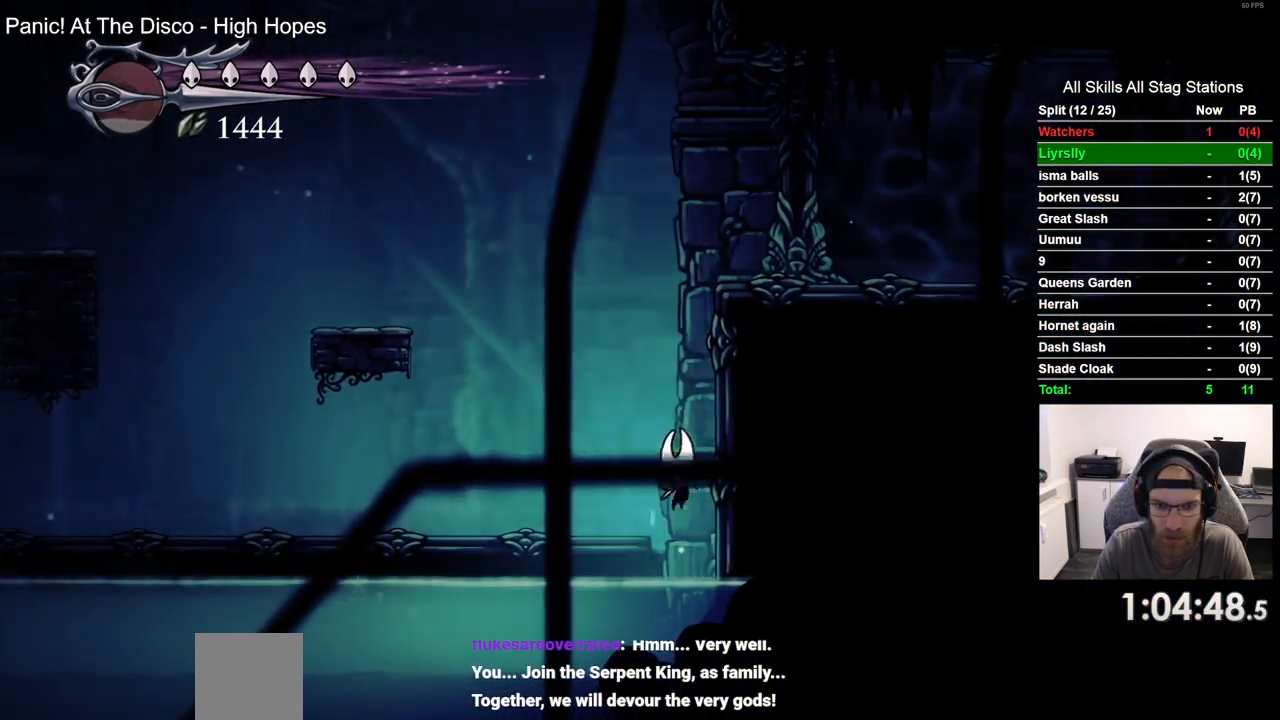
{"buttons": ["DPAD_LEFT"], "left_stick": "center", "right_stick": "center", "events": [[150, "DPAD_LEFT", "down"]]}
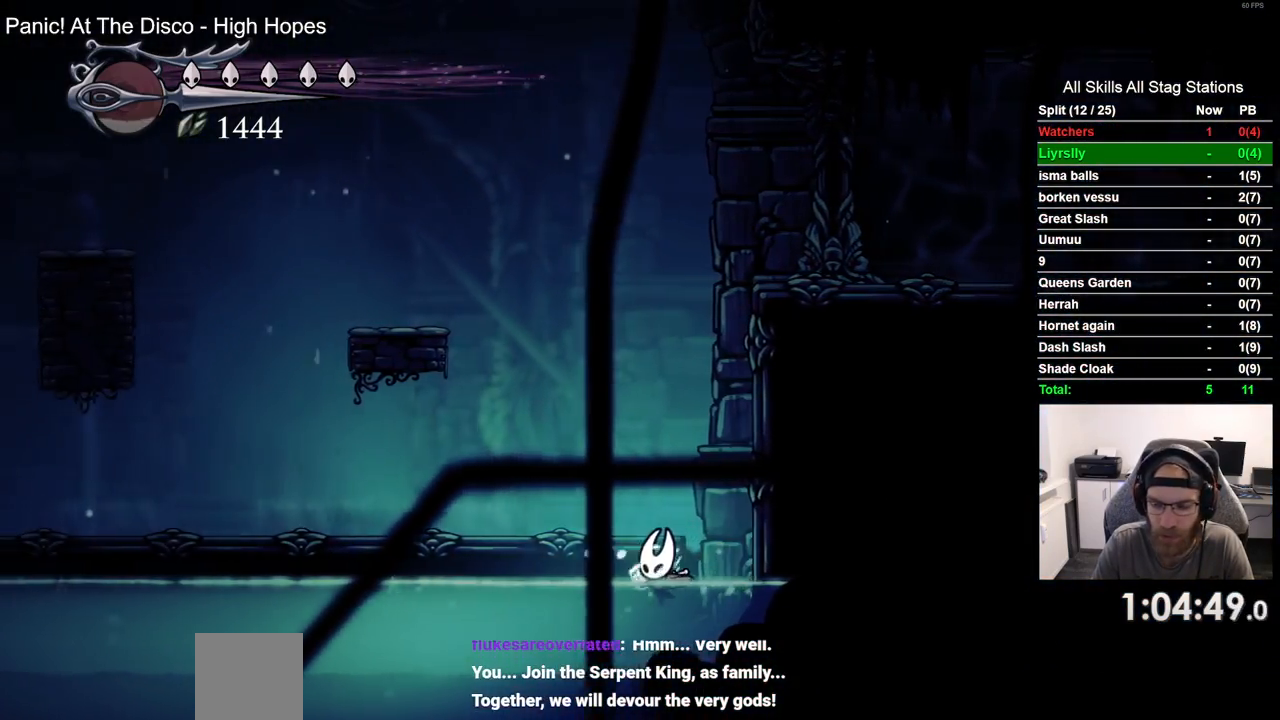
{"buttons": ["DPAD_LEFT"], "left_stick": "center", "right_stick": "center", "events": []}
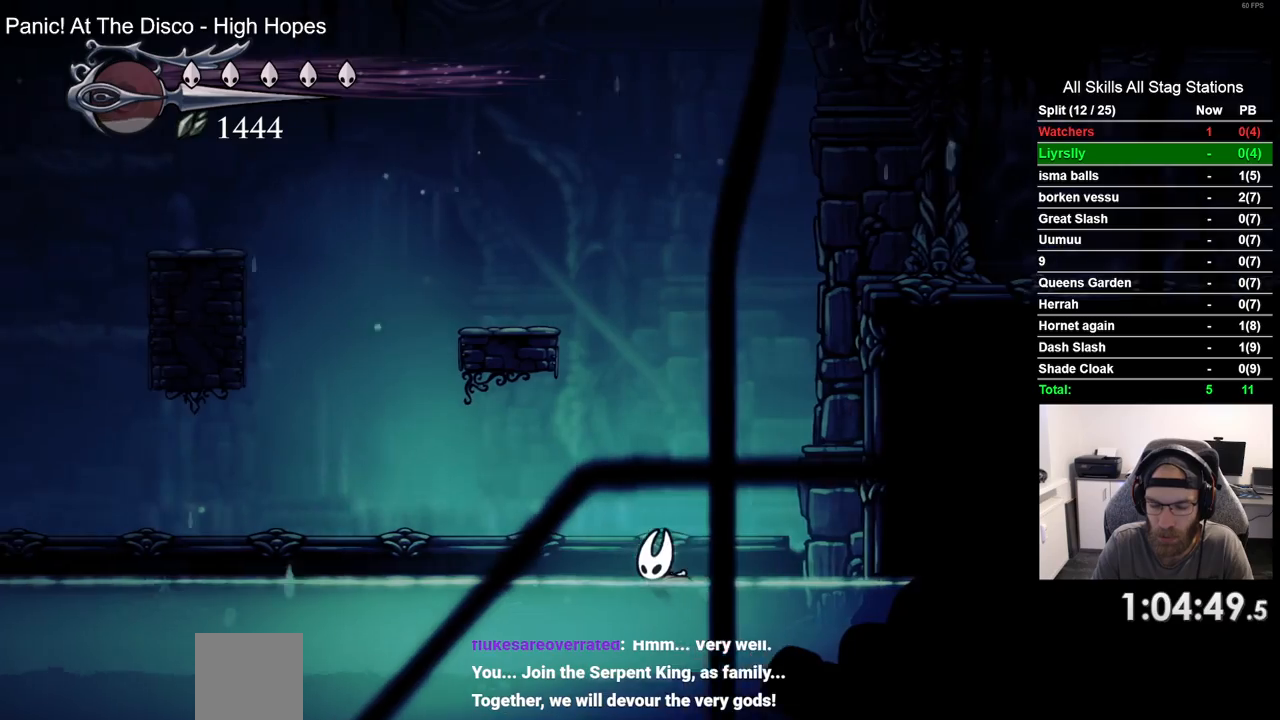
{"buttons": ["DPAD_LEFT"], "left_stick": "center", "right_stick": "center", "events": []}
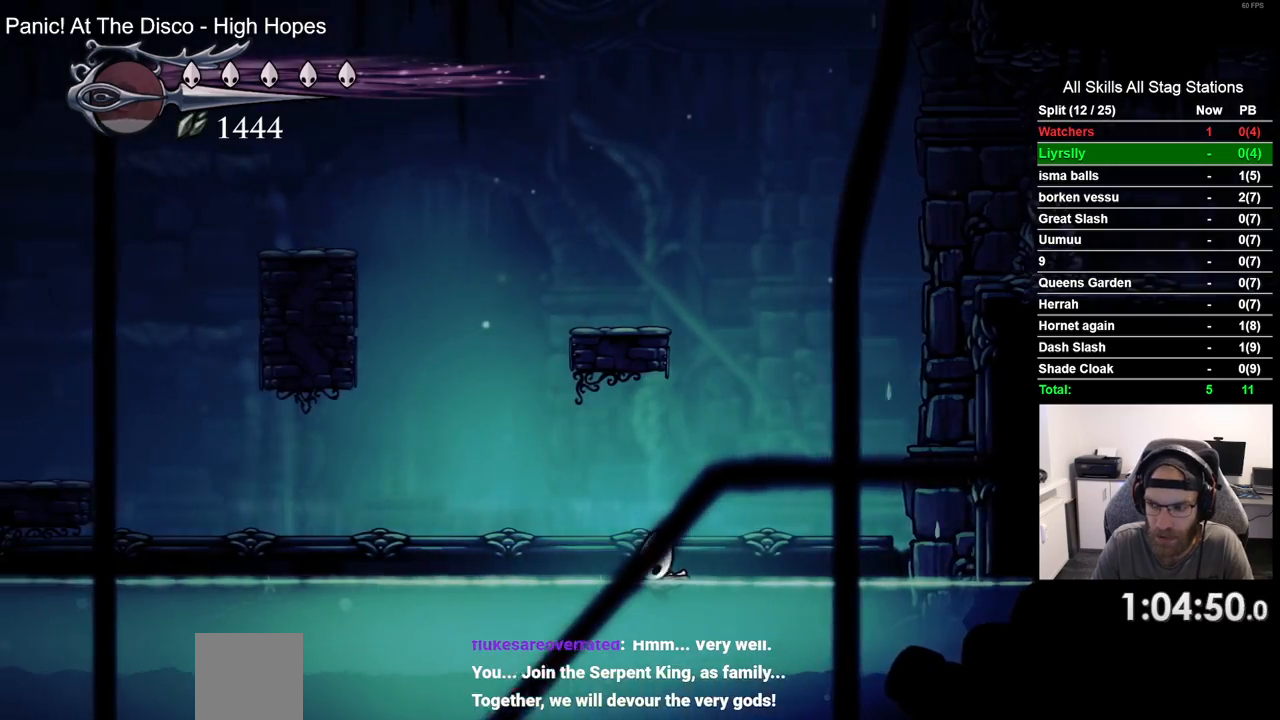
{"buttons": ["DPAD_LEFT"], "left_stick": "center", "right_stick": "center", "events": []}
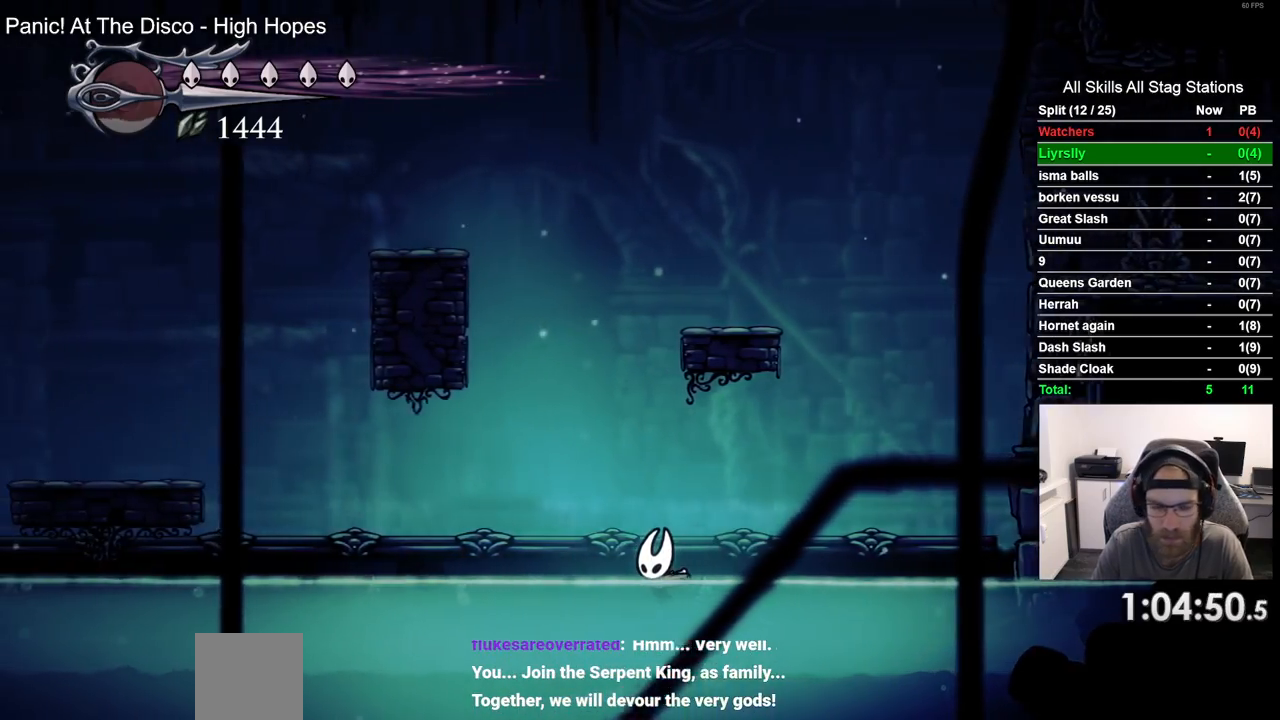
{"buttons": ["DPAD_LEFT"], "left_stick": "center", "right_stick": "center", "events": []}
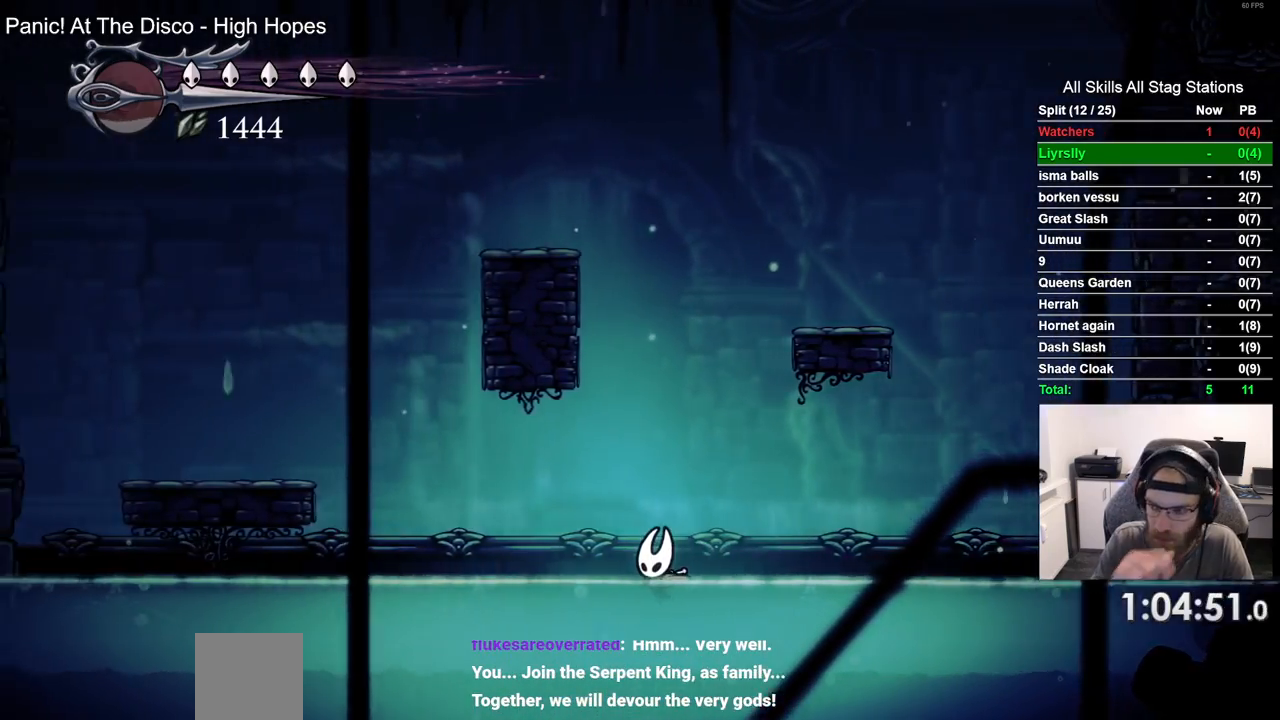
{"buttons": ["DPAD_LEFT"], "left_stick": "center", "right_stick": "center", "events": []}
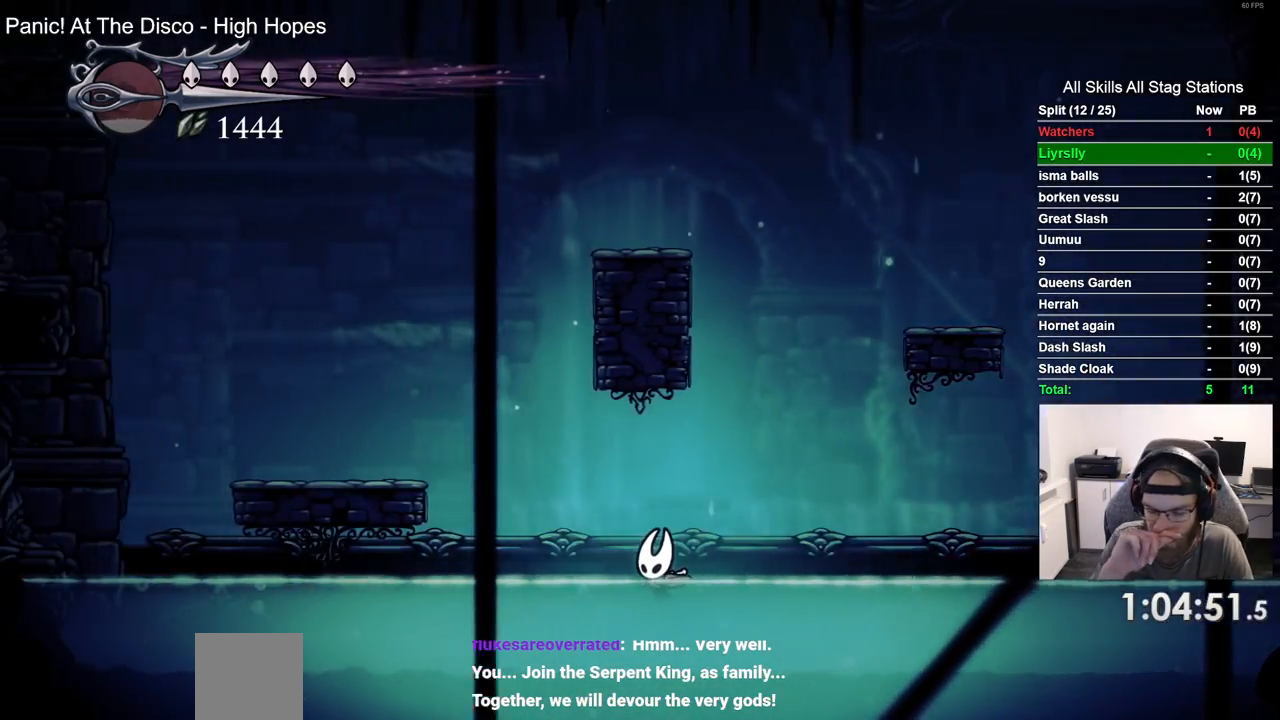
{"buttons": ["DPAD_LEFT"], "left_stick": "center", "right_stick": "center", "events": []}
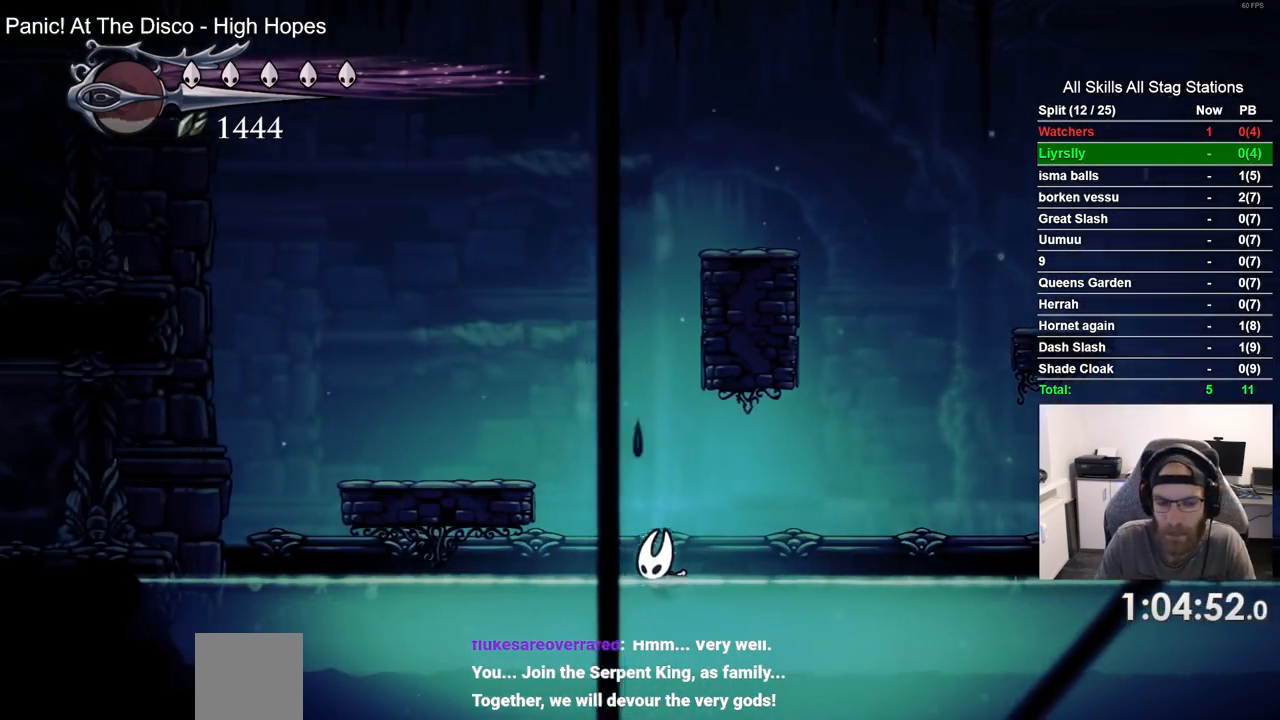
{"buttons": ["DPAD_LEFT"], "left_stick": "center", "right_stick": "center", "events": []}
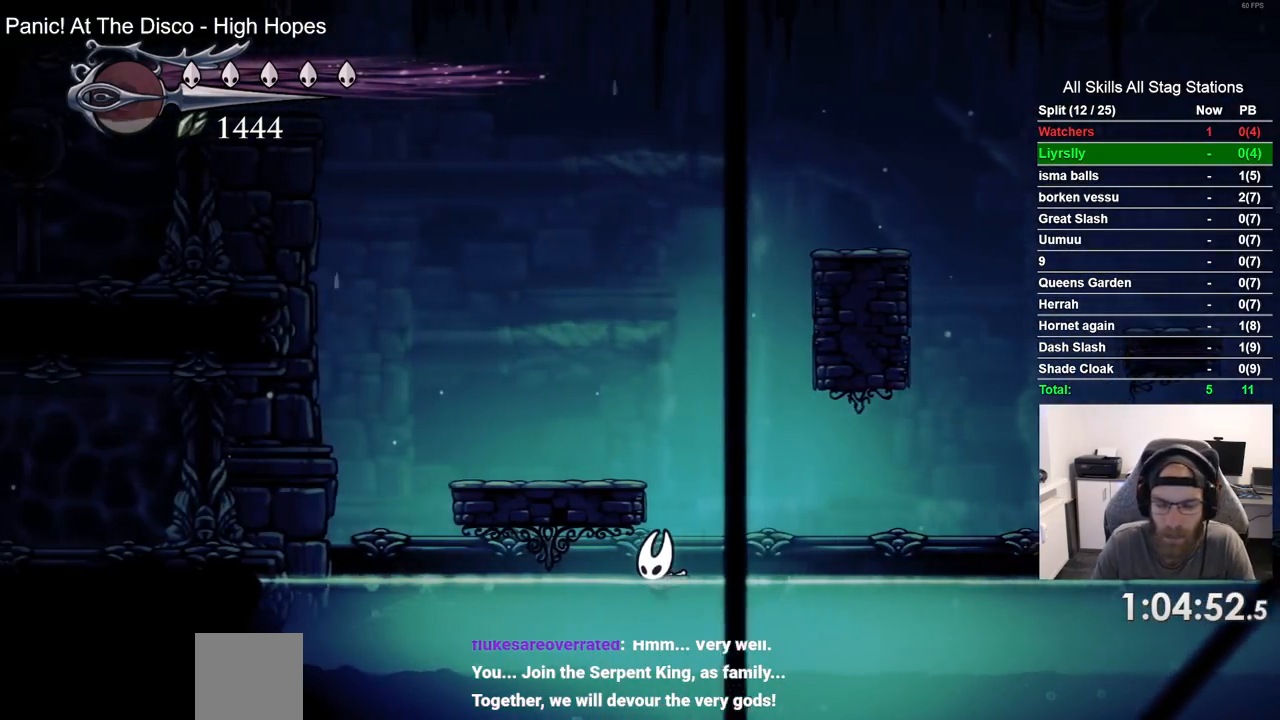
{"buttons": ["DPAD_LEFT"], "left_stick": "center", "right_stick": "center", "events": []}
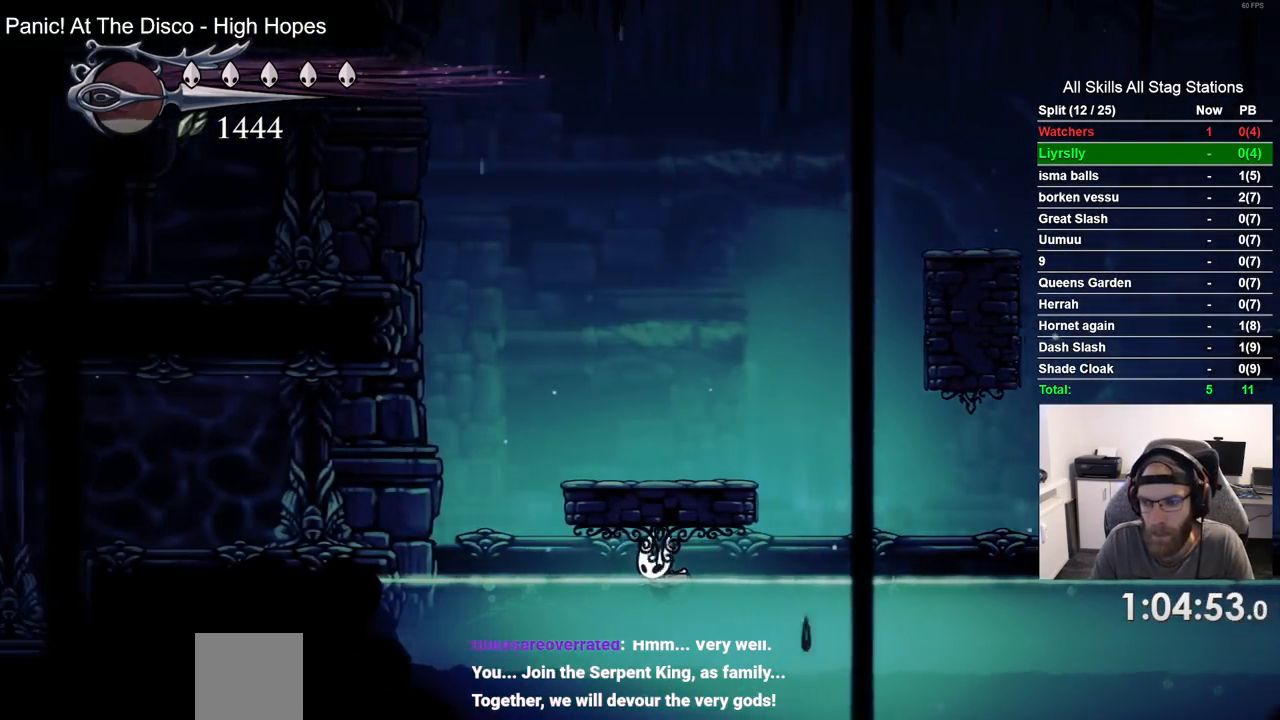
{"buttons": ["DPAD_LEFT"], "left_stick": "center", "right_stick": "center", "events": []}
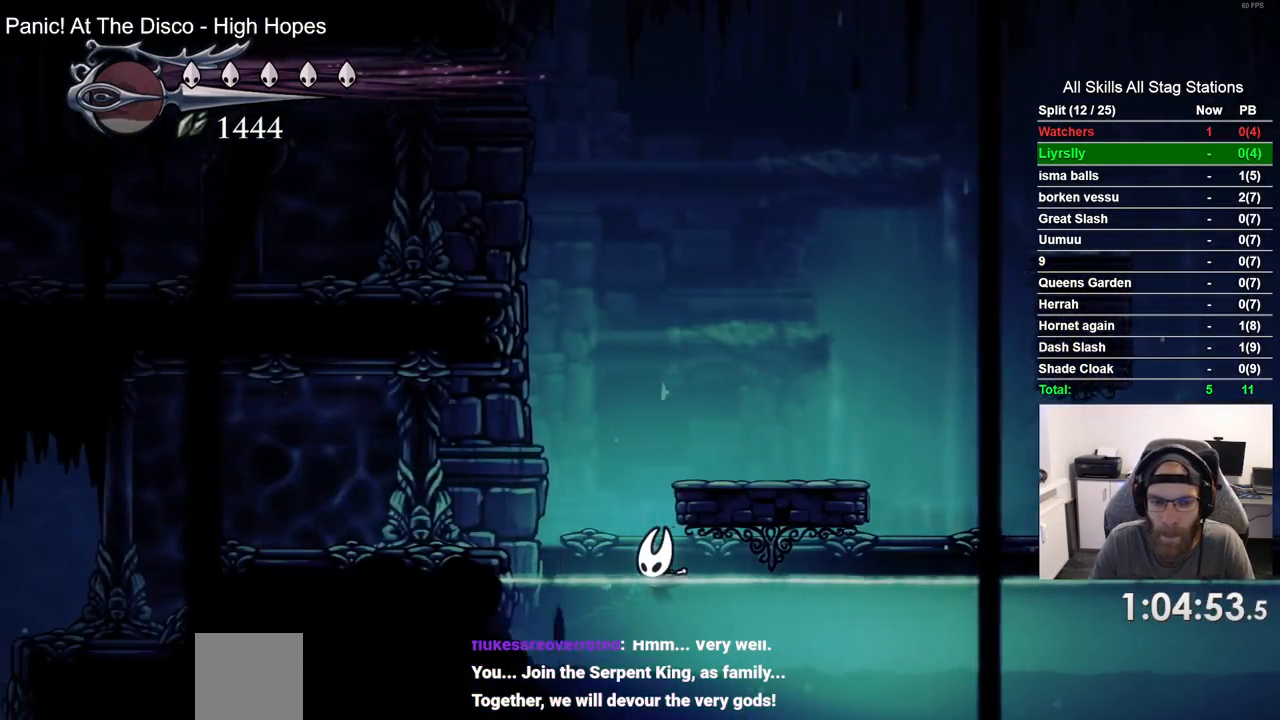
{"buttons": ["DPAD_LEFT"], "left_stick": "center", "right_stick": "center", "events": [[117, "CROSS", "down"], [167, "CROSS", "up"], [167, "R2", "down"], [383, "R2", "up"]]}
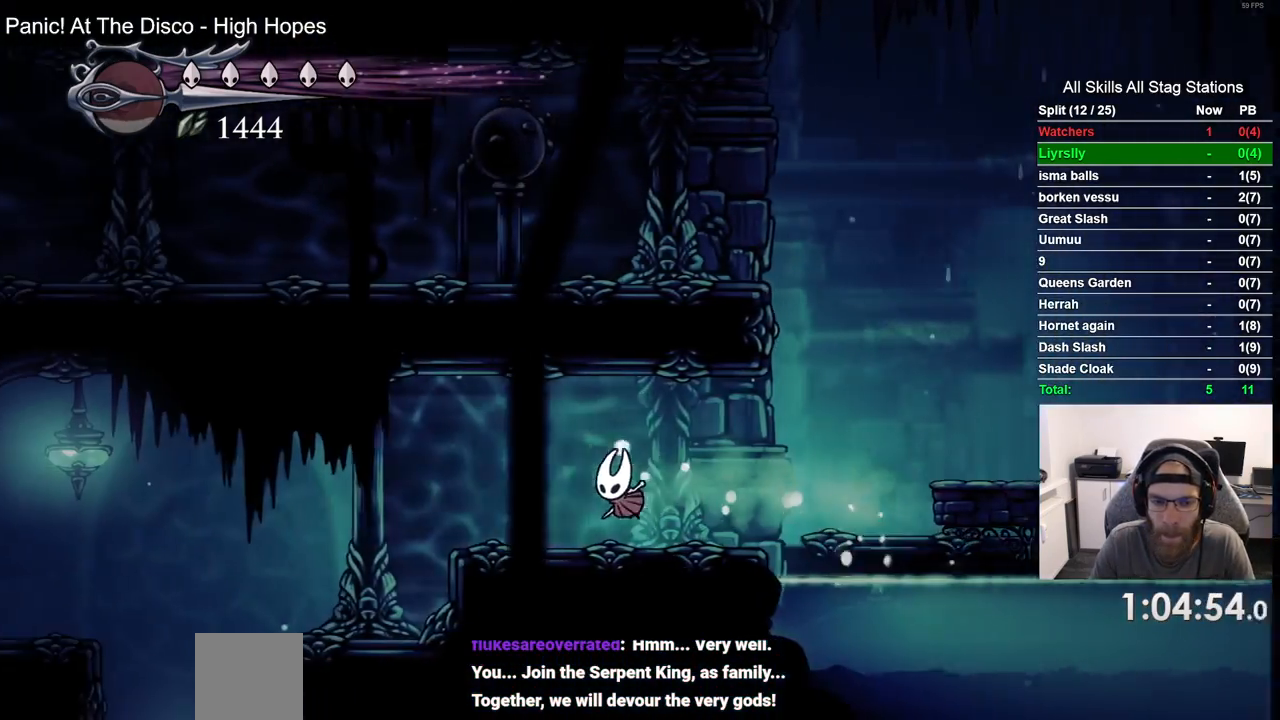
{"buttons": ["DPAD_LEFT"], "left_stick": "center", "right_stick": "center", "events": []}
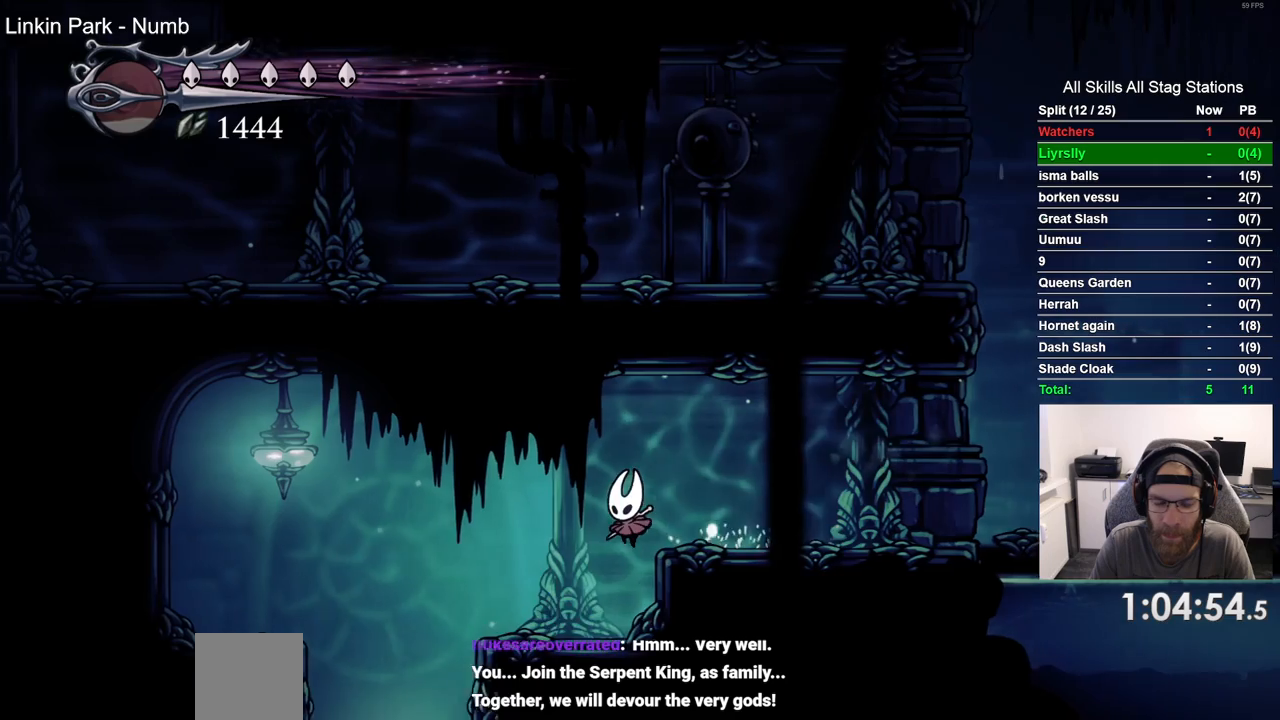
{"buttons": ["DPAD_LEFT"], "left_stick": "center", "right_stick": "center", "events": []}
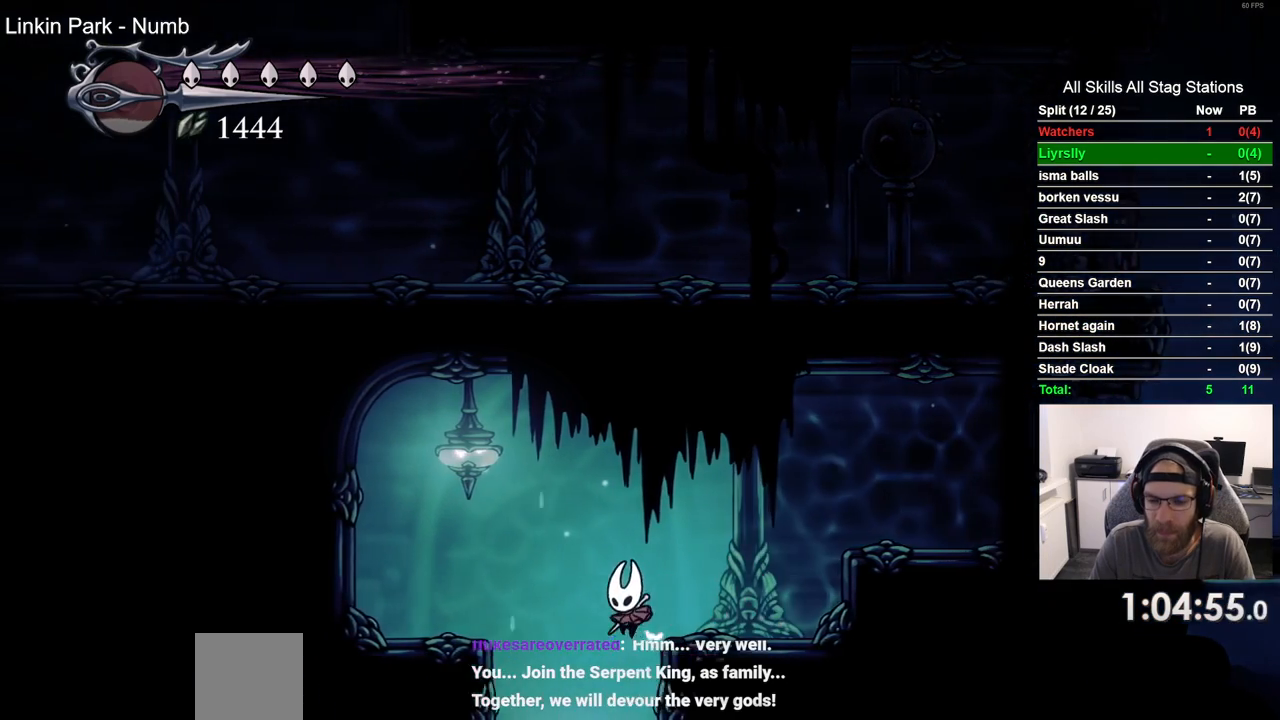
{"buttons": [], "left_stick": "center", "right_stick": "center", "events": [[83, "DPAD_LEFT", "up"]]}
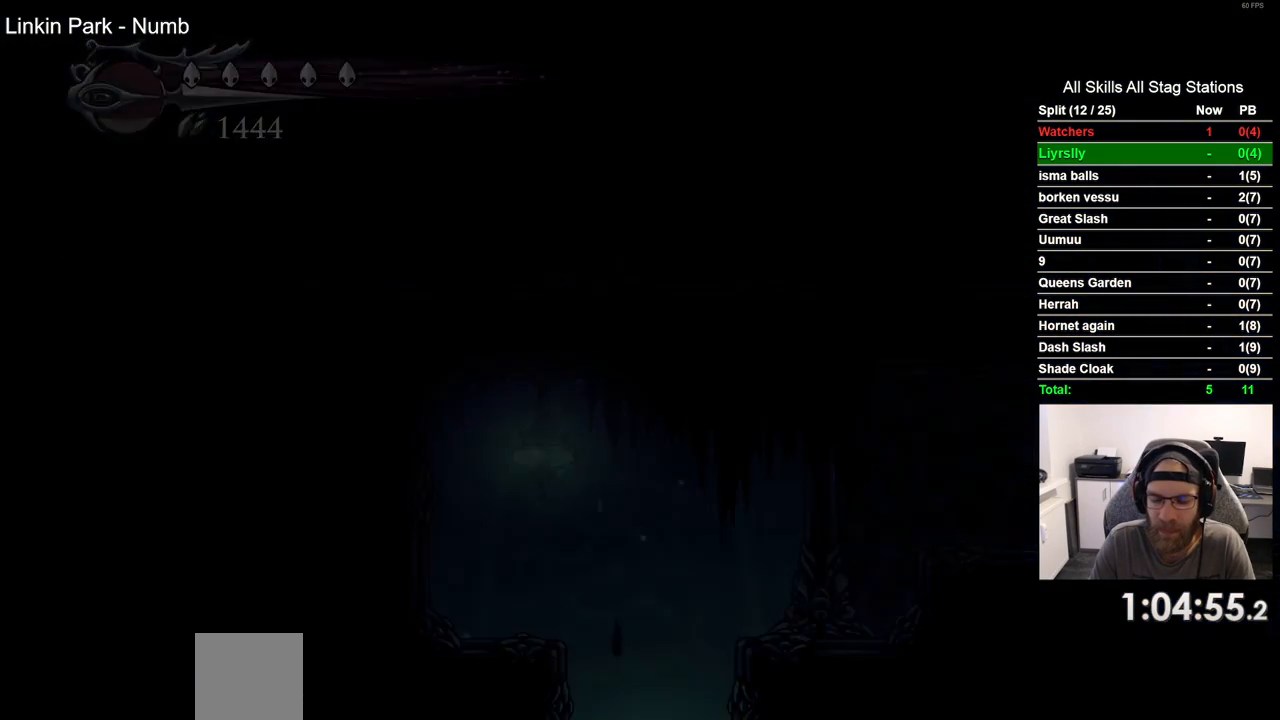
{"buttons": [], "left_stick": "center", "right_stick": "center", "events": []}
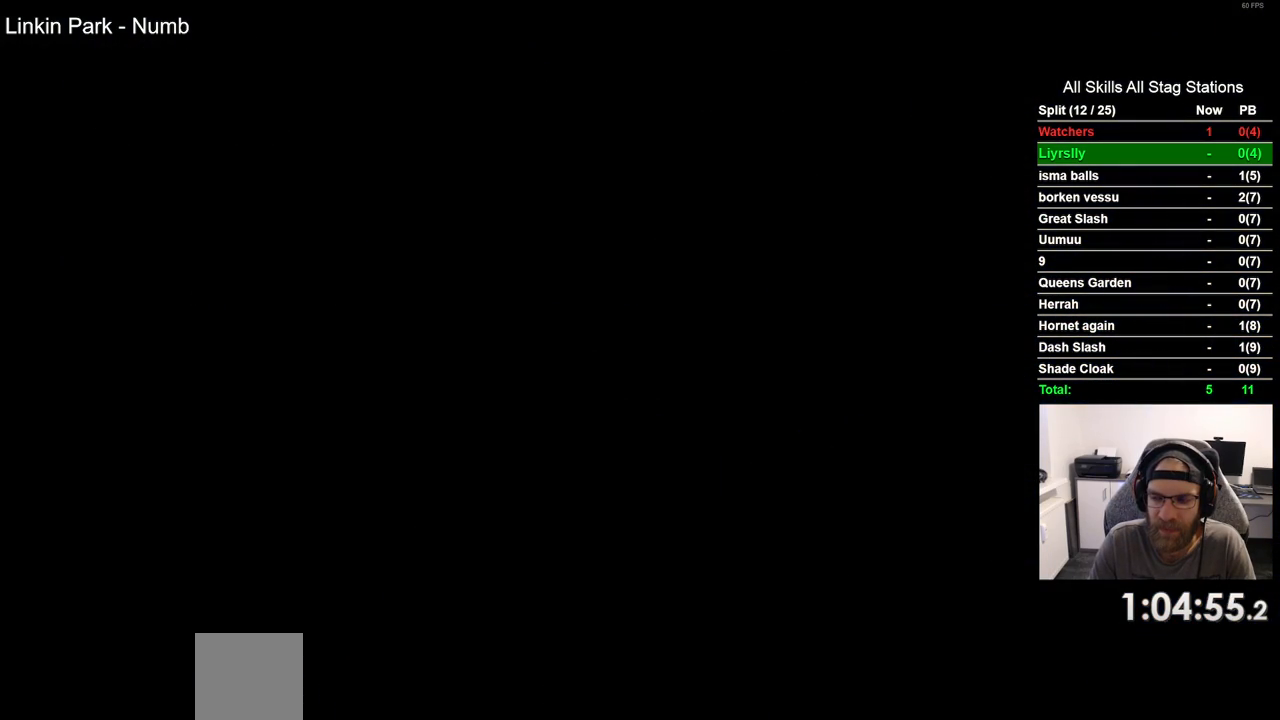
{"buttons": [], "left_stick": "center", "right_stick": "center", "events": []}
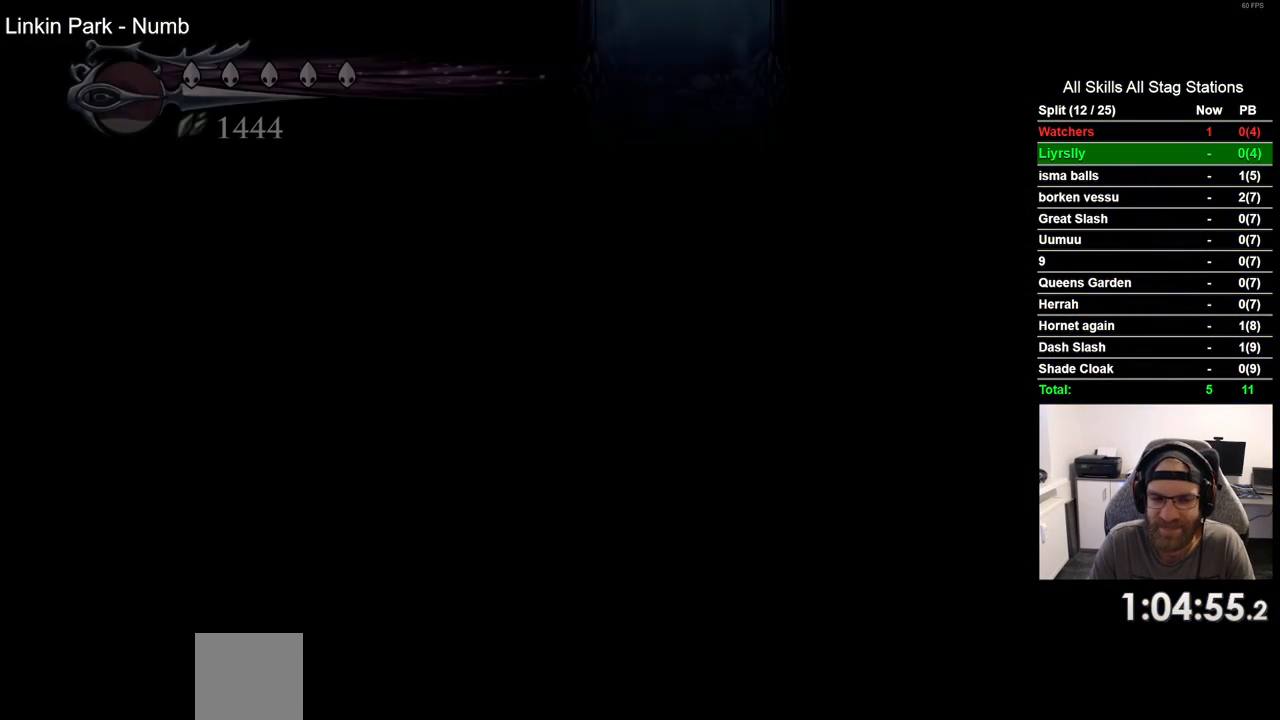
{"buttons": [], "left_stick": "center", "right_stick": "center", "events": []}
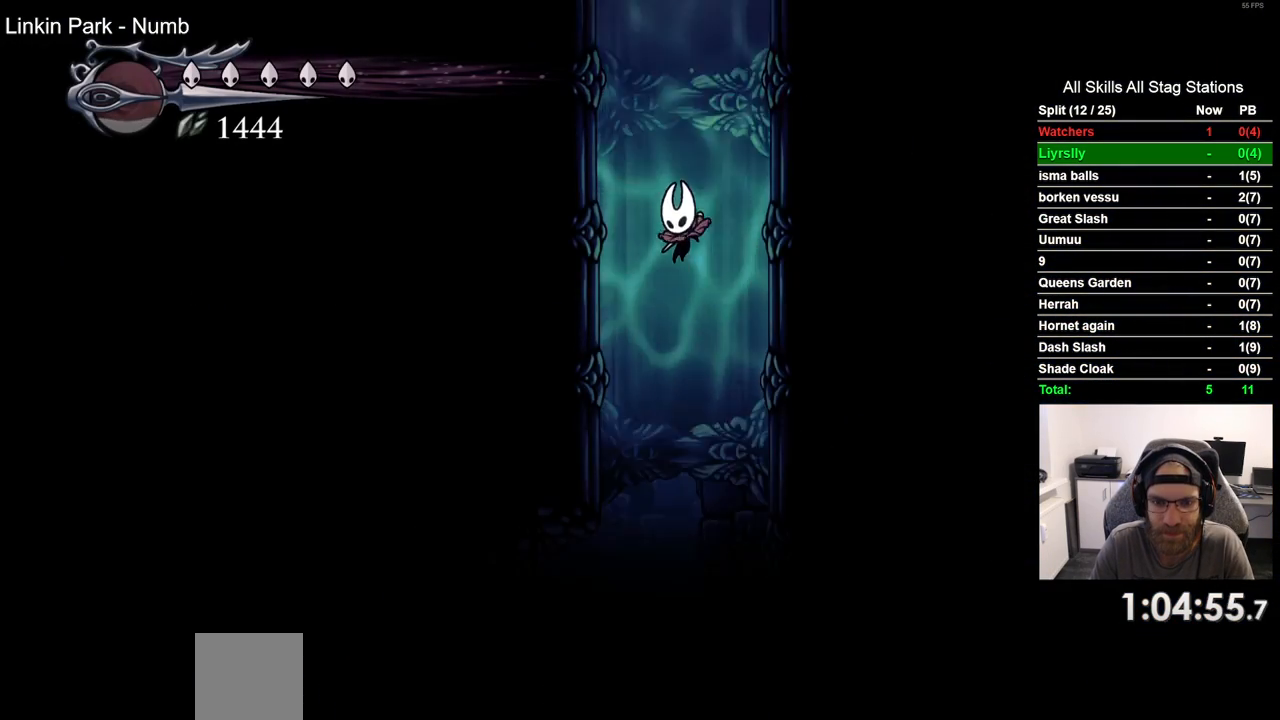
{"buttons": ["R2", "DPAD_RIGHT"], "left_stick": "center", "right_stick": "center", "events": [[350, "DPAD_RIGHT", "down"], [450, "R2", "down"]]}